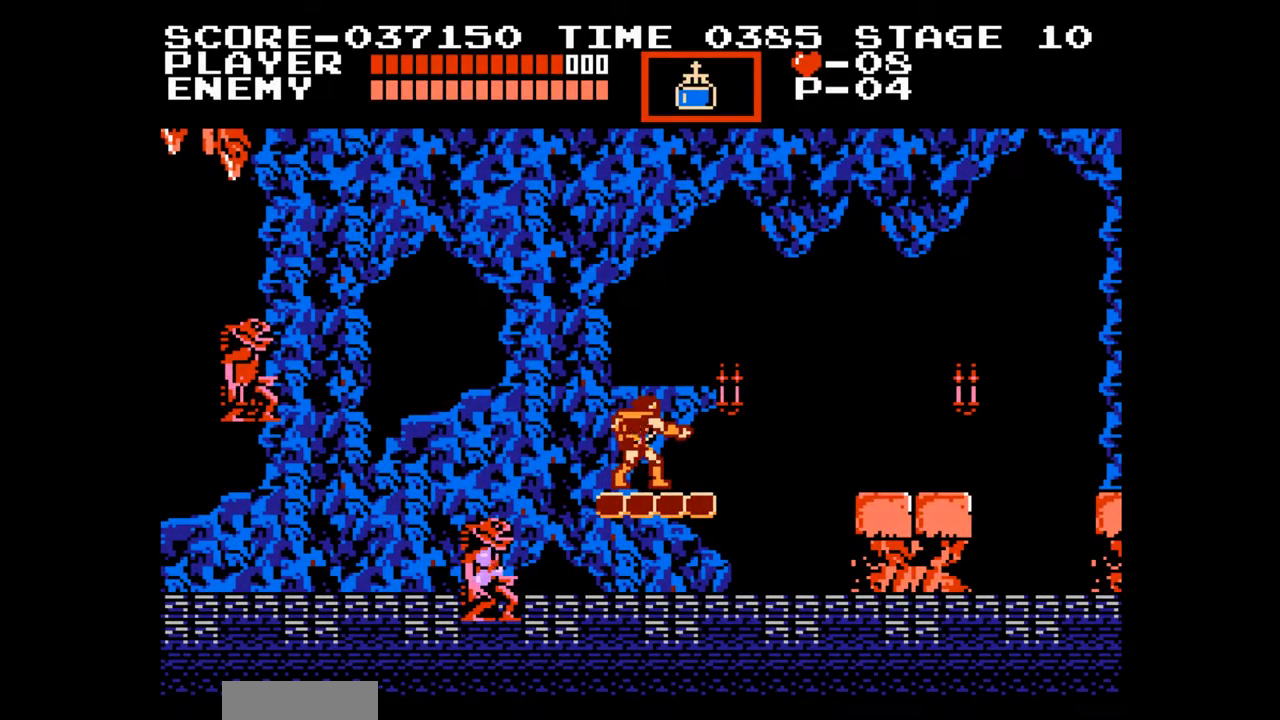
Gameplay with a controller (Nintendo layout); each line is a JSON object with the inputs held at the frame after it. "events" lists button and stick changes between this image and that frame as [ms after this image, input, new state], when the widget could be followed in between. Not read: L3 R3.
{"buttons": [], "events": []}
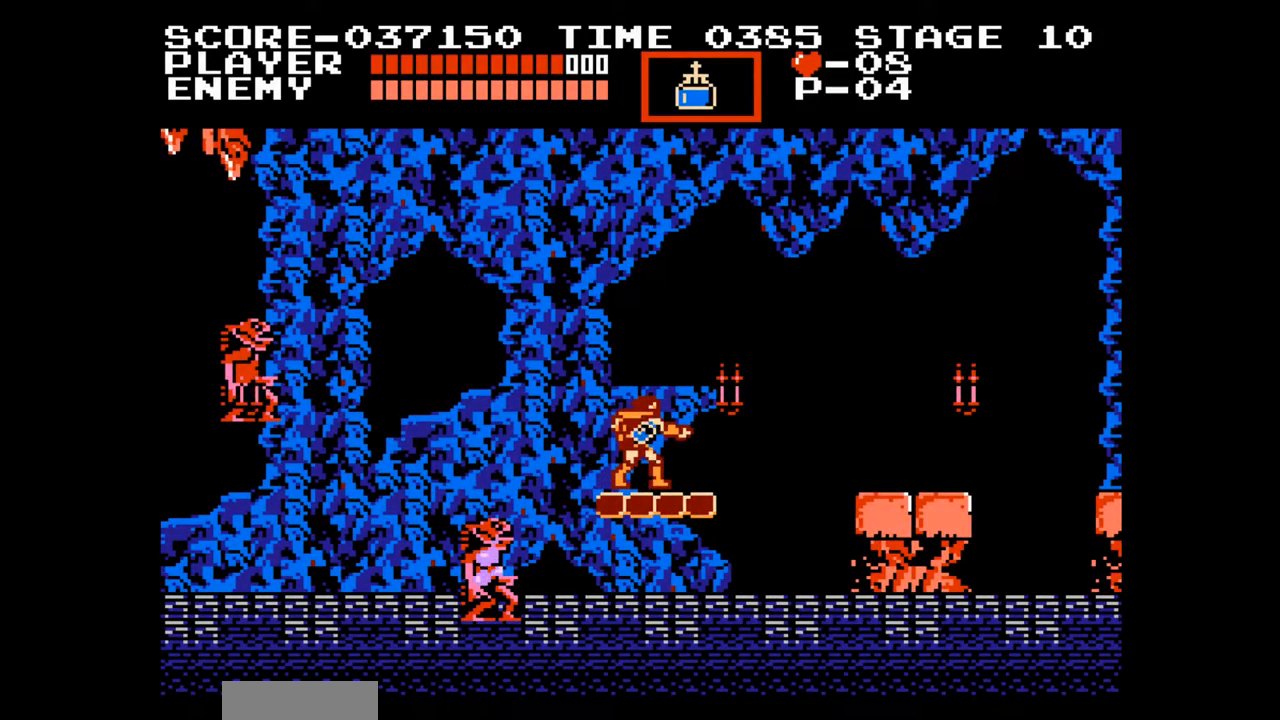
{"buttons": [], "events": []}
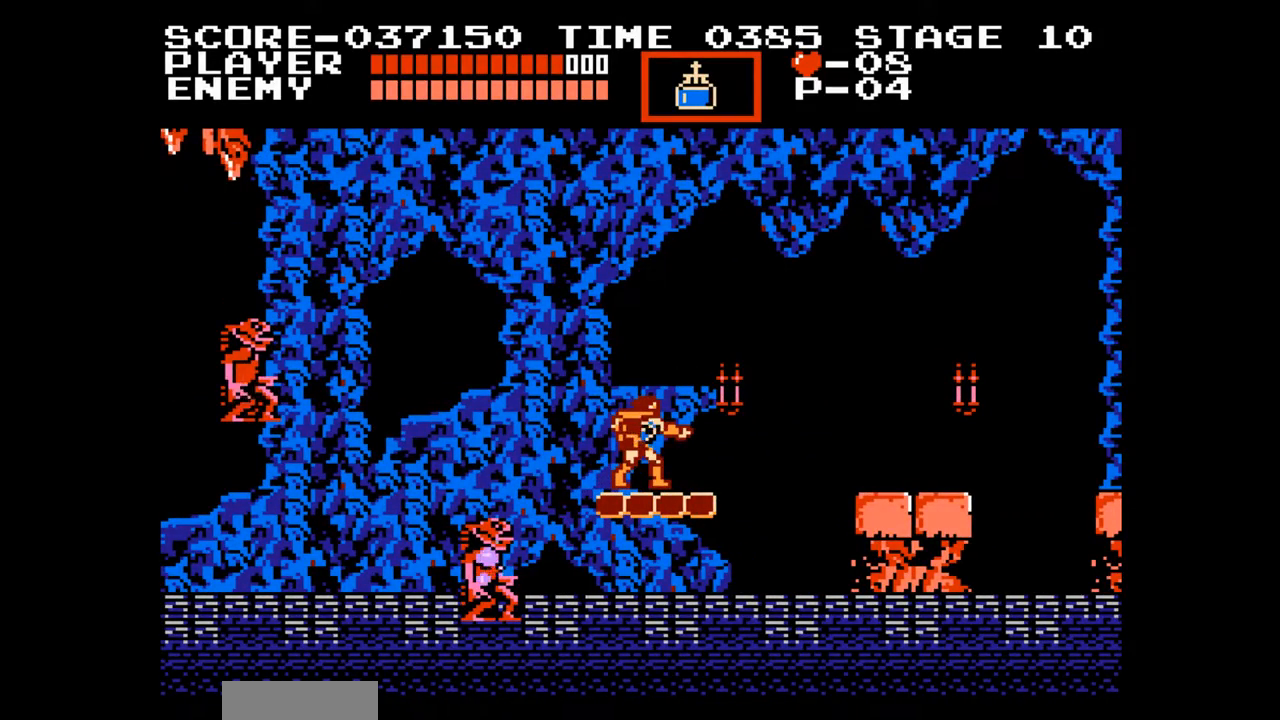
{"buttons": [], "events": []}
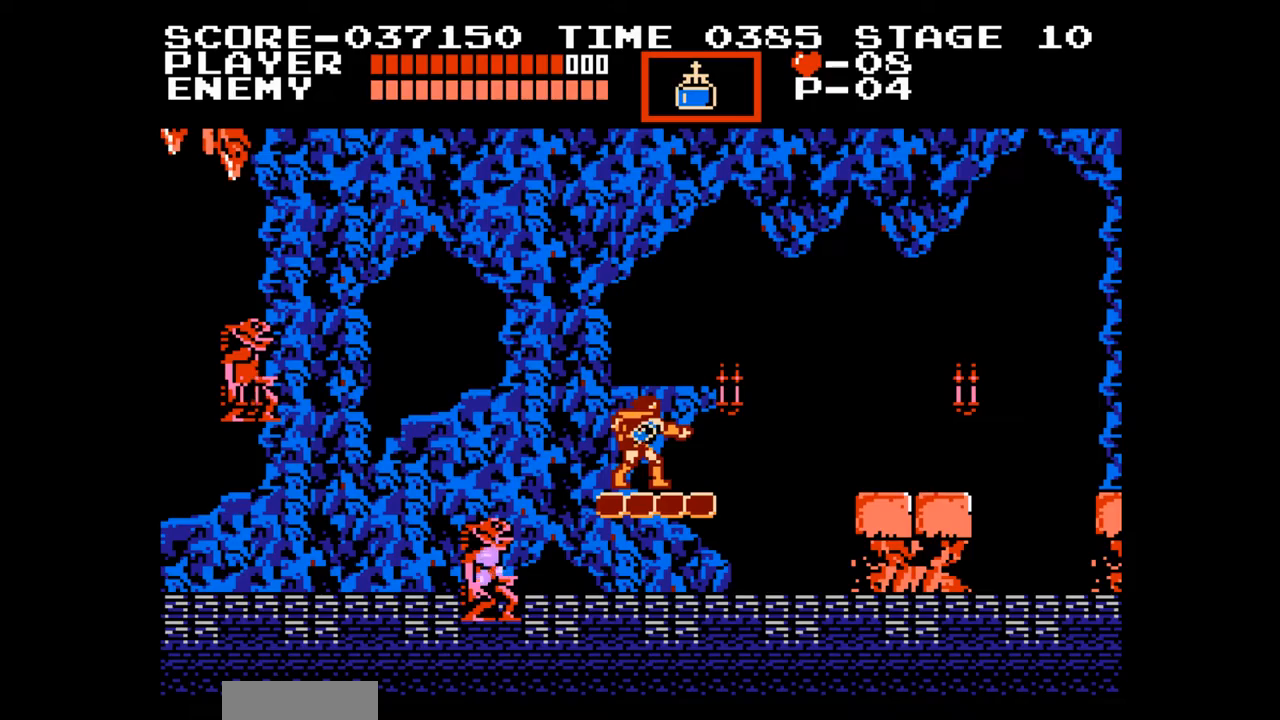
{"buttons": [], "events": []}
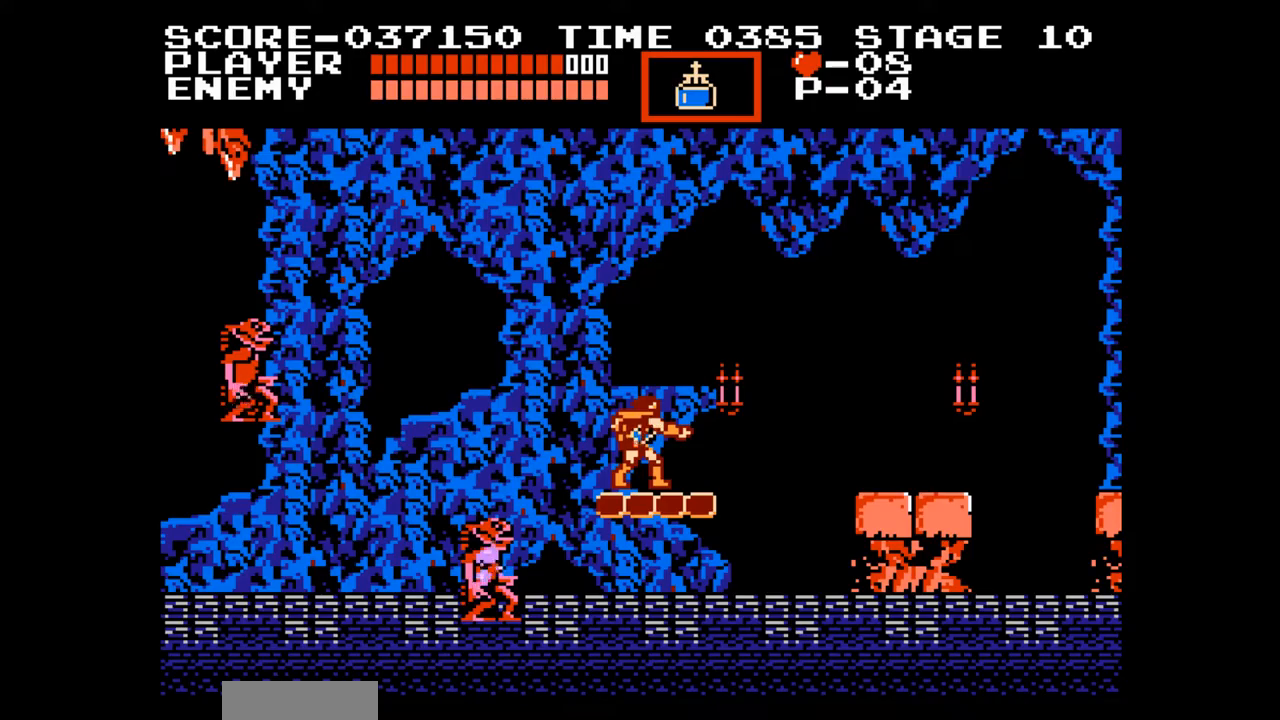
{"buttons": [], "events": []}
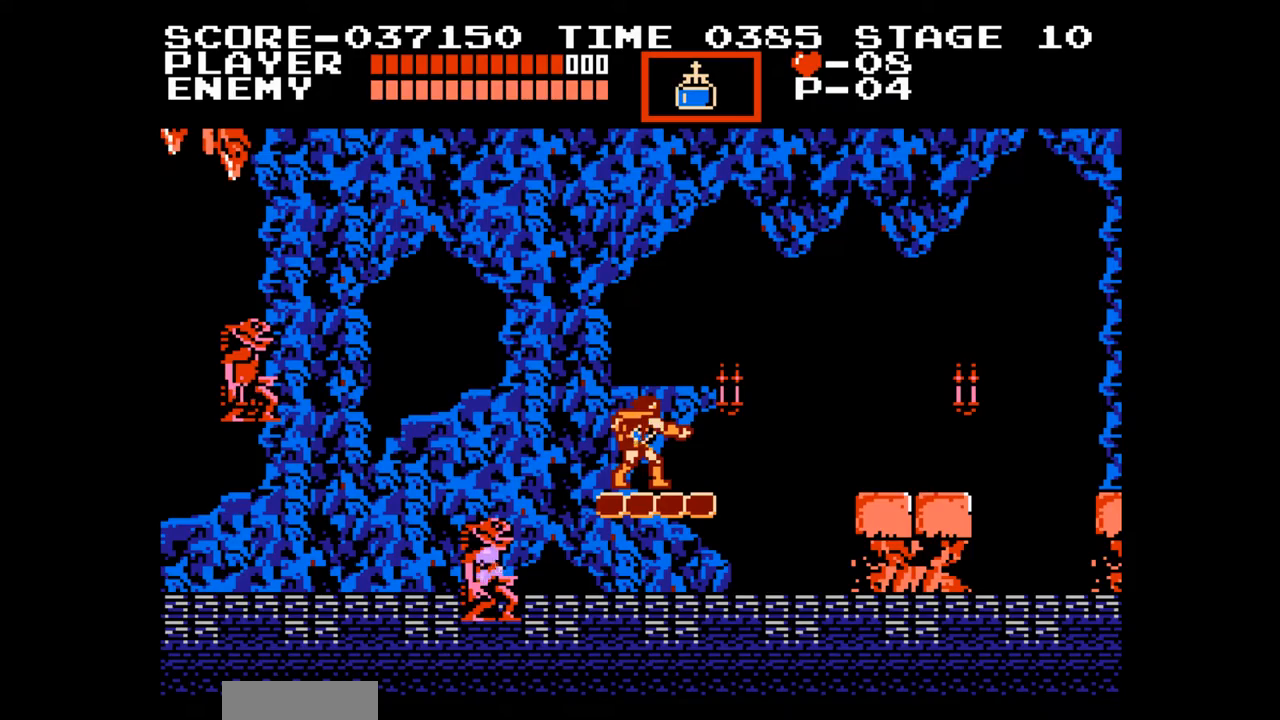
{"buttons": [], "events": [[100, "START", "down"], [250, "START", "up"]]}
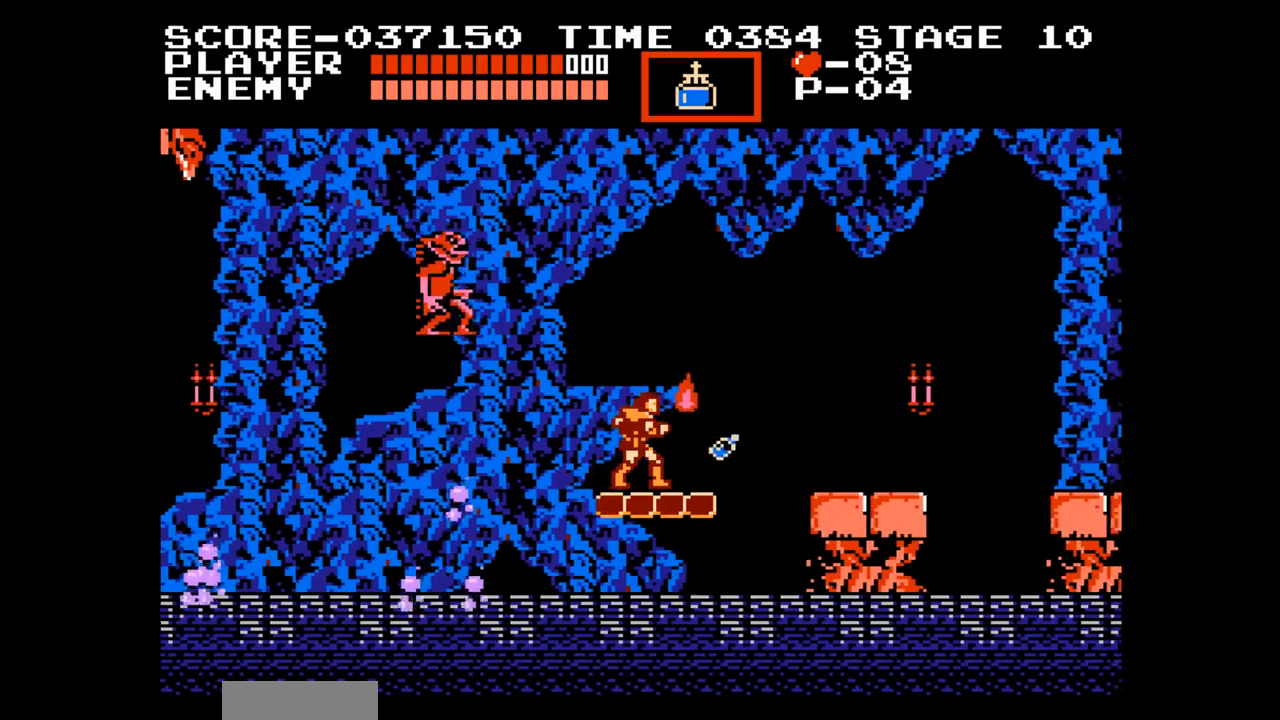
{"buttons": [], "events": []}
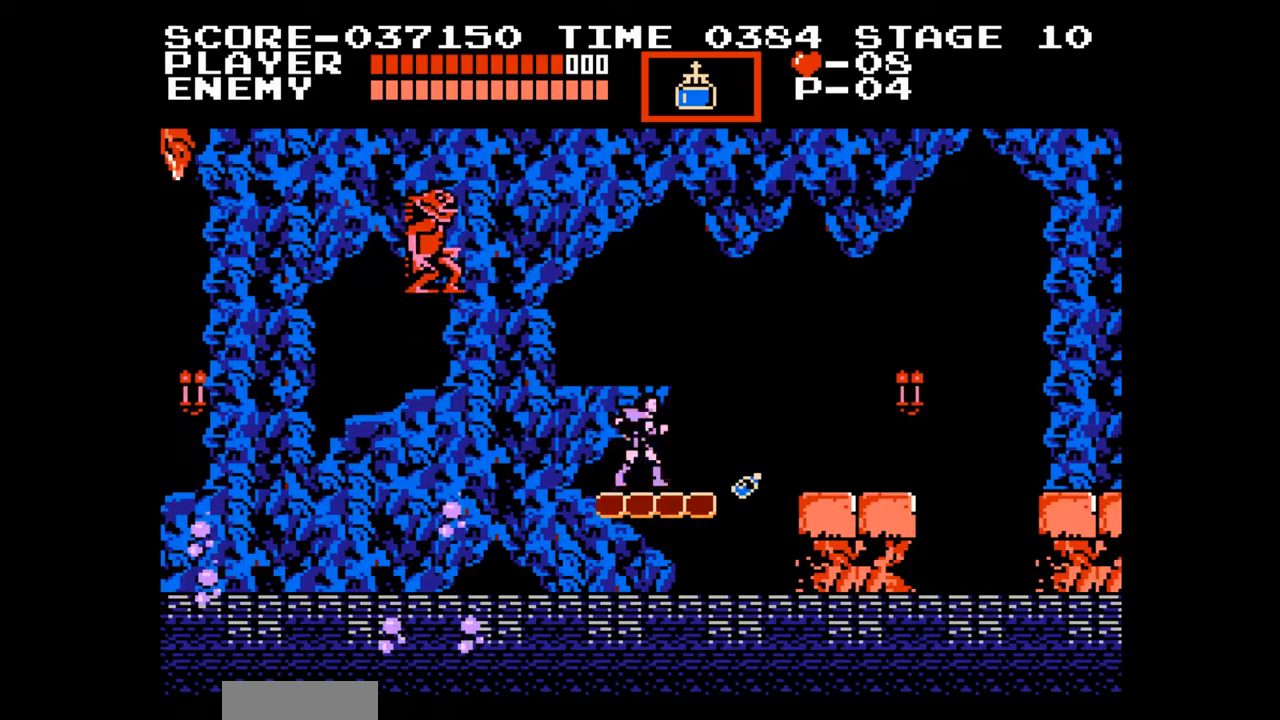
{"buttons": ["DPAD_RIGHT"], "events": [[483, "DPAD_RIGHT", "down"]]}
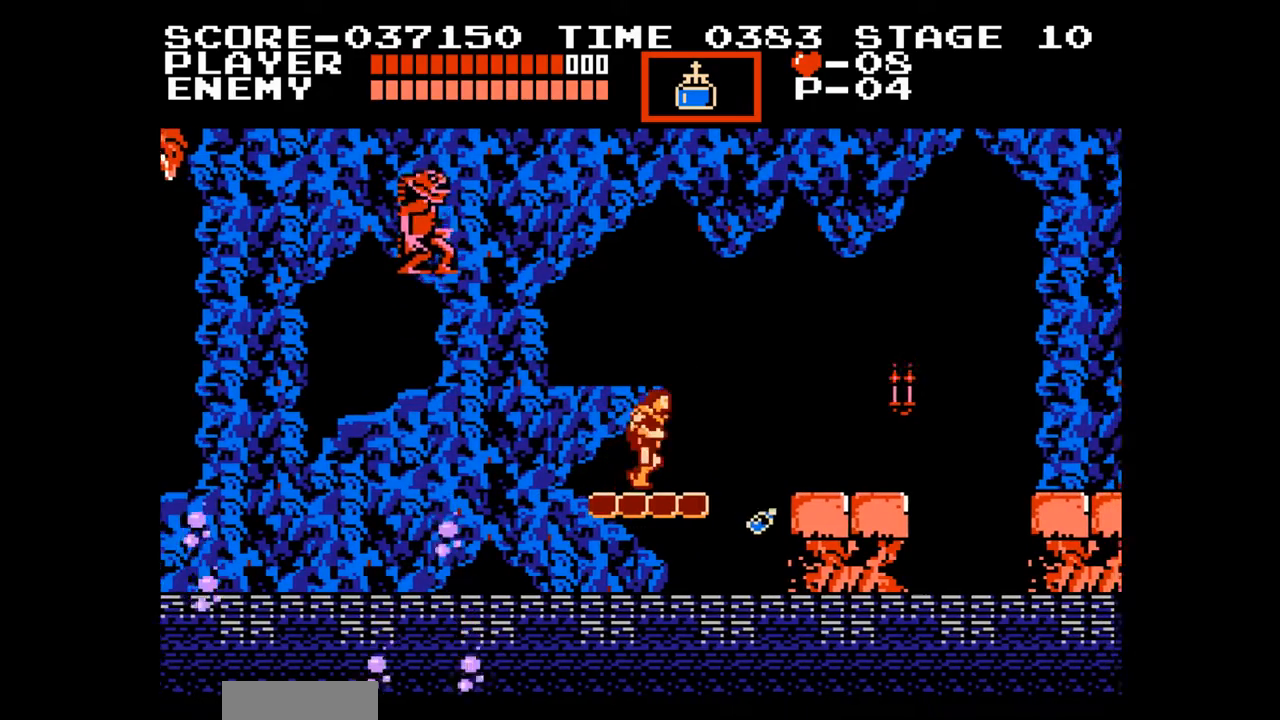
{"buttons": ["DPAD_RIGHT"], "events": [[217, "A", "down"], [450, "A", "up"]]}
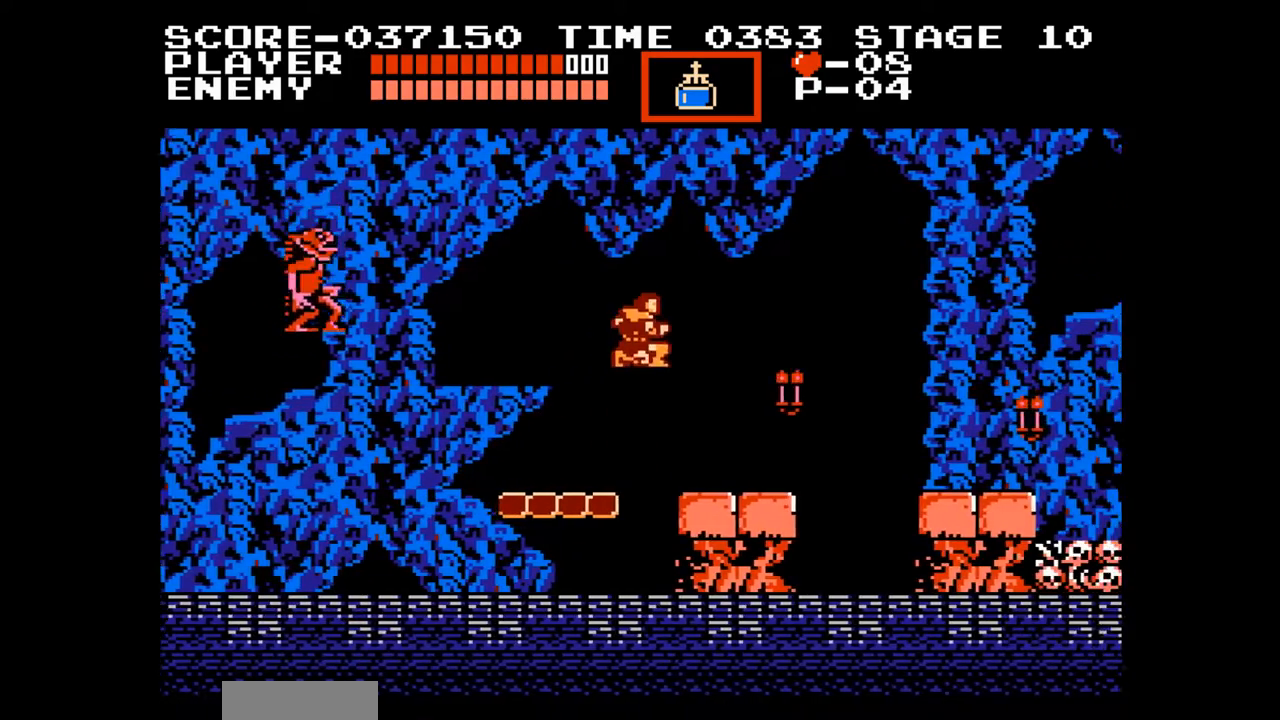
{"buttons": ["DPAD_RIGHT"], "events": [[67, "B", "down"], [200, "B", "up"]]}
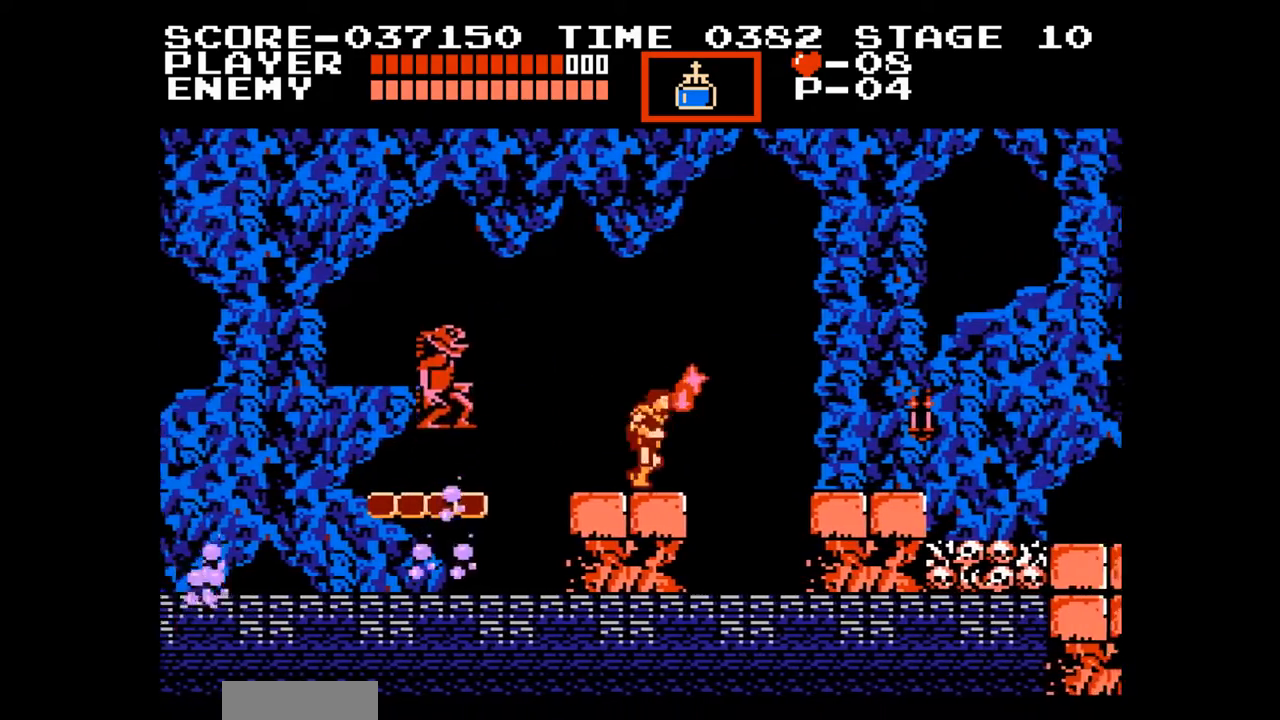
{"buttons": ["DPAD_RIGHT"], "events": [[233, "A", "down"], [400, "A", "up"]]}
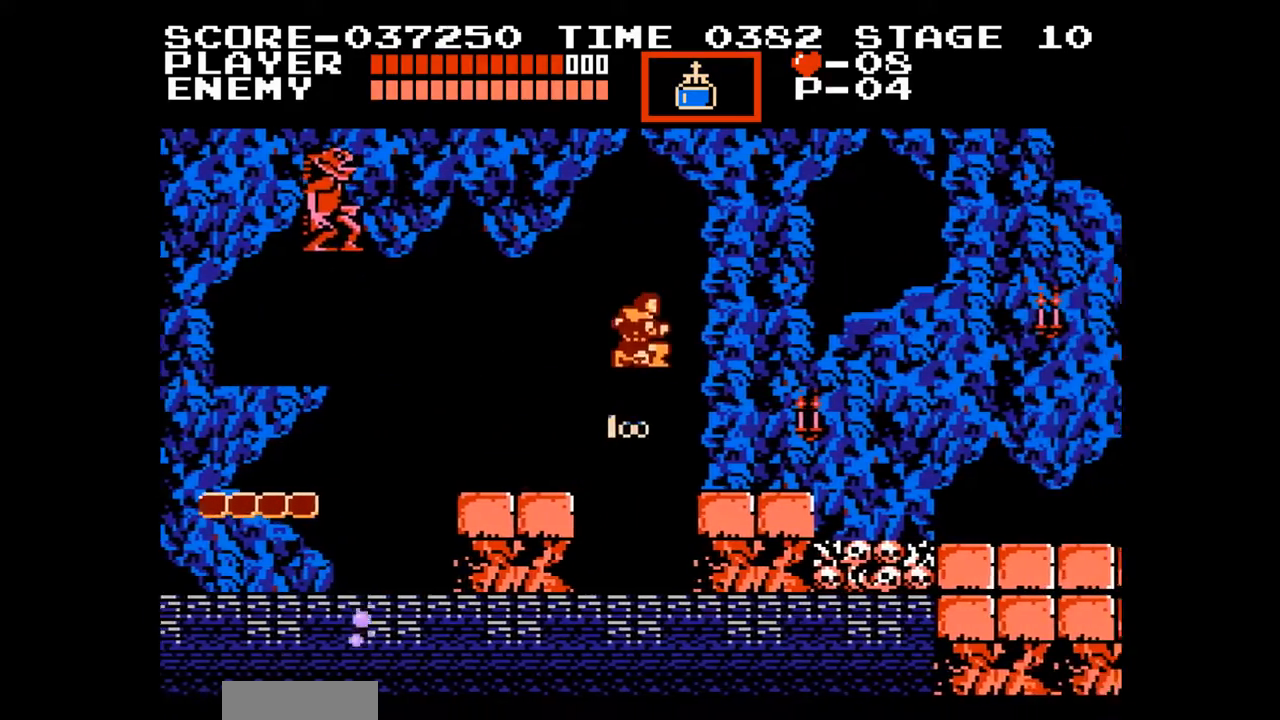
{"buttons": ["DPAD_RIGHT"], "events": [[67, "B", "down"], [183, "B", "up"]]}
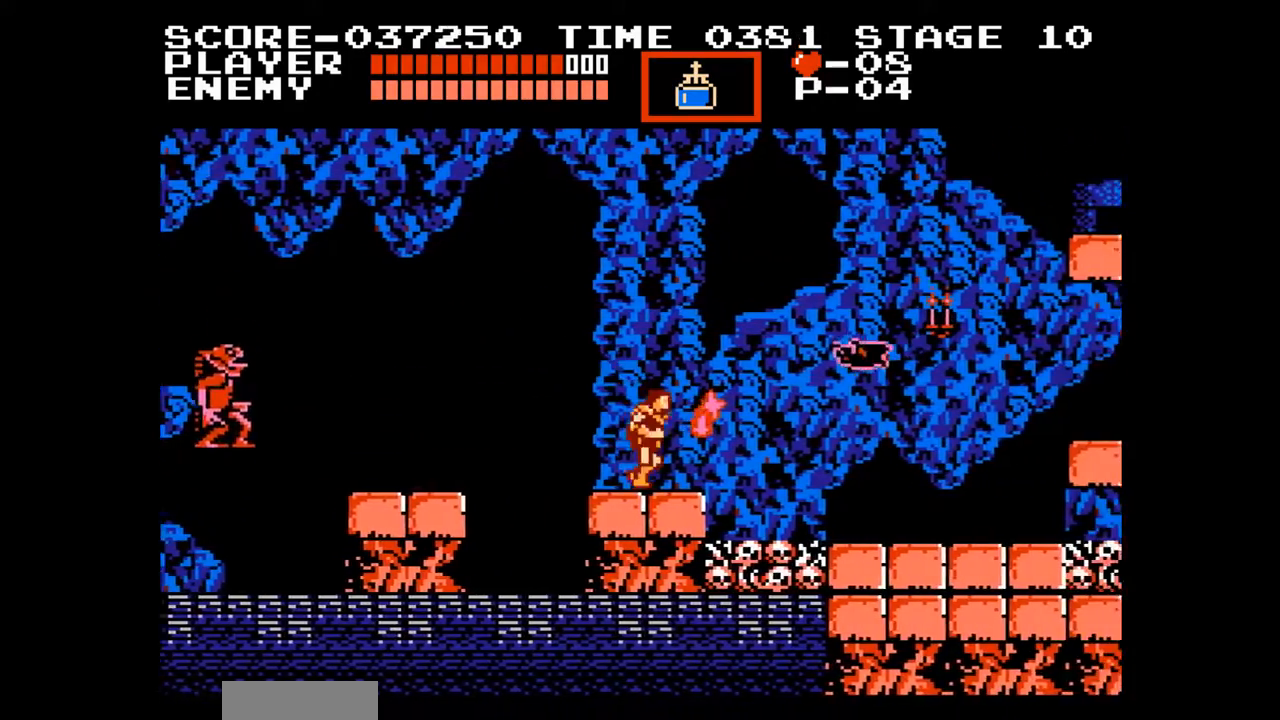
{"buttons": ["DPAD_DOWN"], "events": [[100, "DPAD_DOWN", "down"], [100, "DPAD_RIGHT", "up"]]}
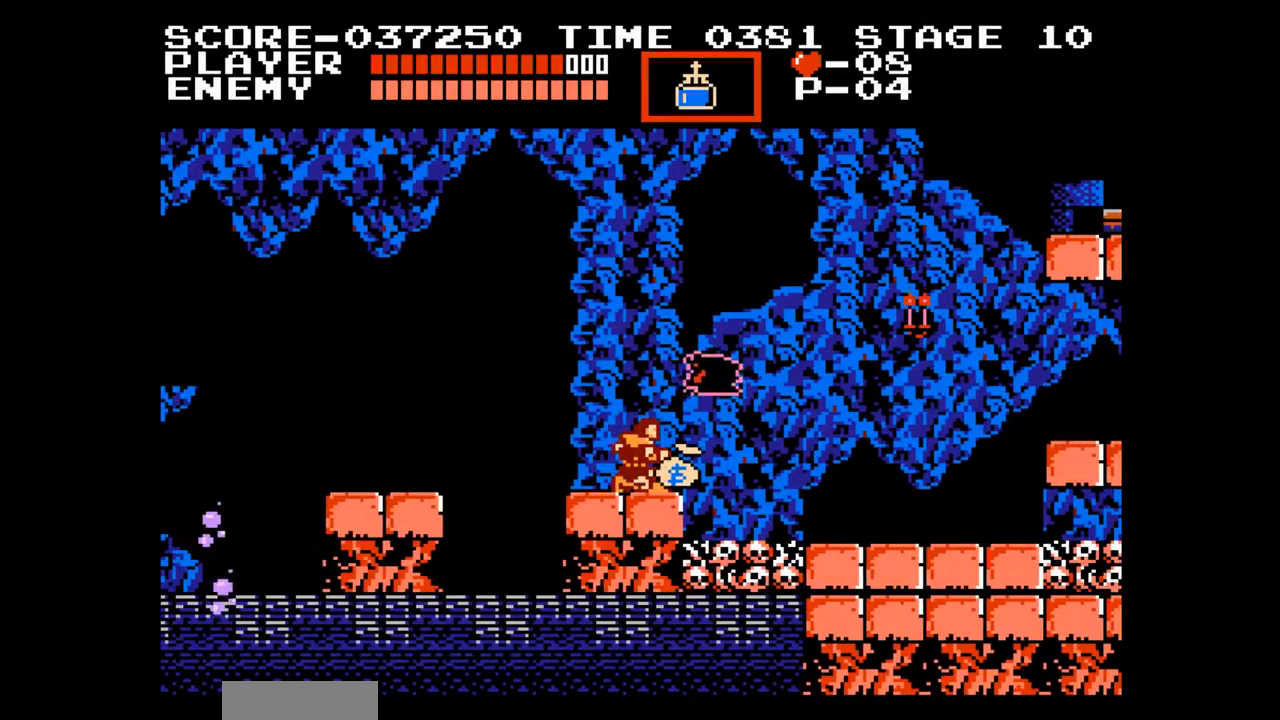
{"buttons": ["DPAD_RIGHT"], "events": [[267, "DPAD_DOWN", "up"], [450, "DPAD_RIGHT", "down"]]}
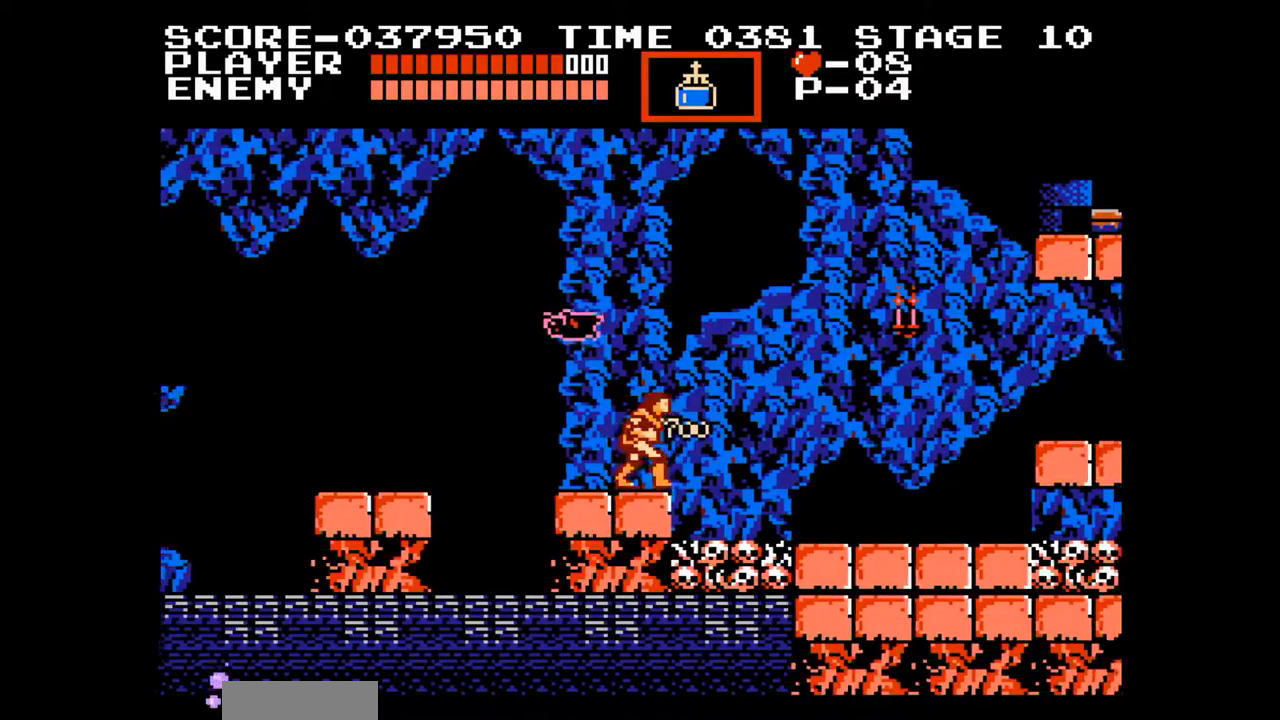
{"buttons": ["DPAD_RIGHT"], "events": [[50, "A", "down"], [150, "A", "up"], [233, "B", "down"], [350, "B", "up"]]}
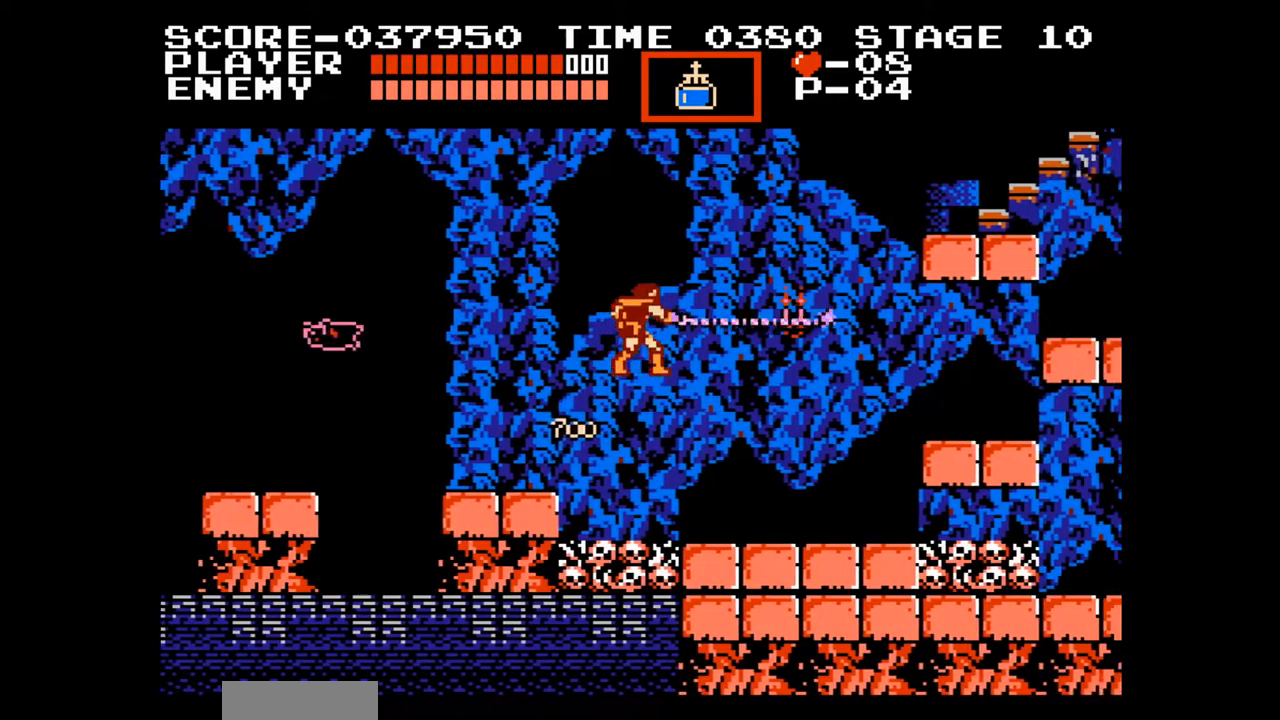
{"buttons": ["DPAD_RIGHT"], "events": []}
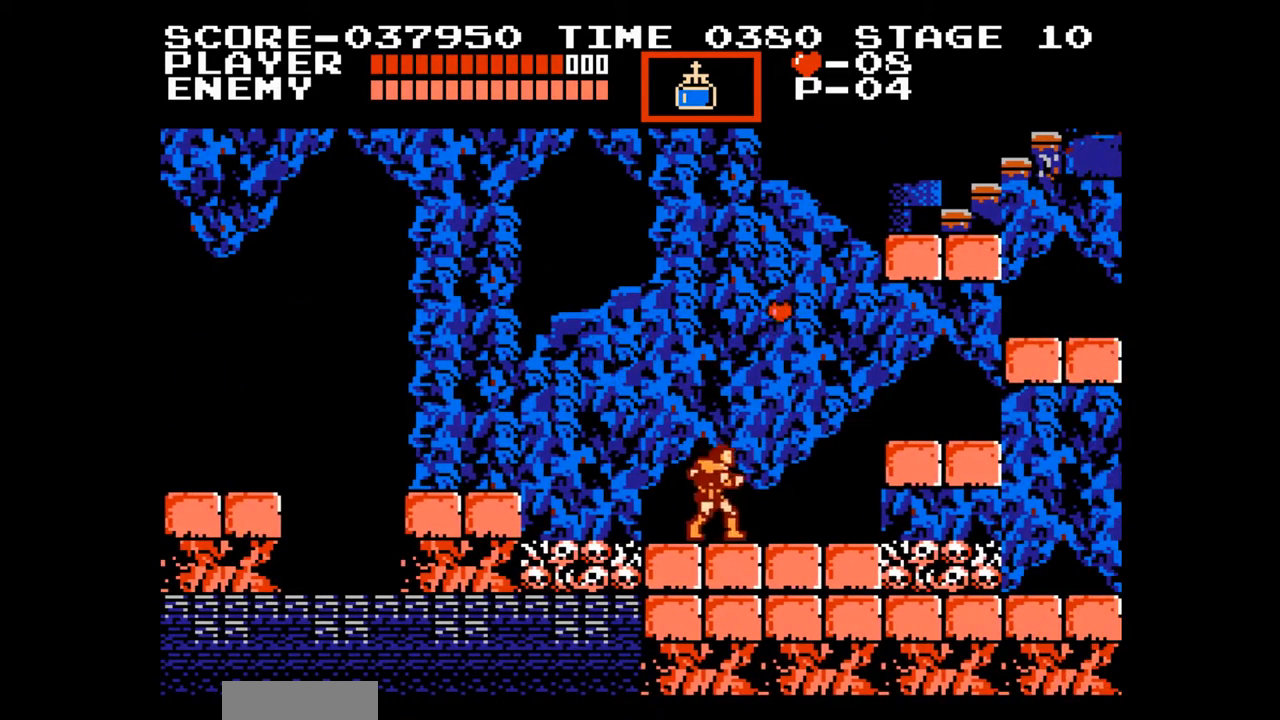
{"buttons": ["A", "DPAD_RIGHT"], "events": [[400, "A", "down"]]}
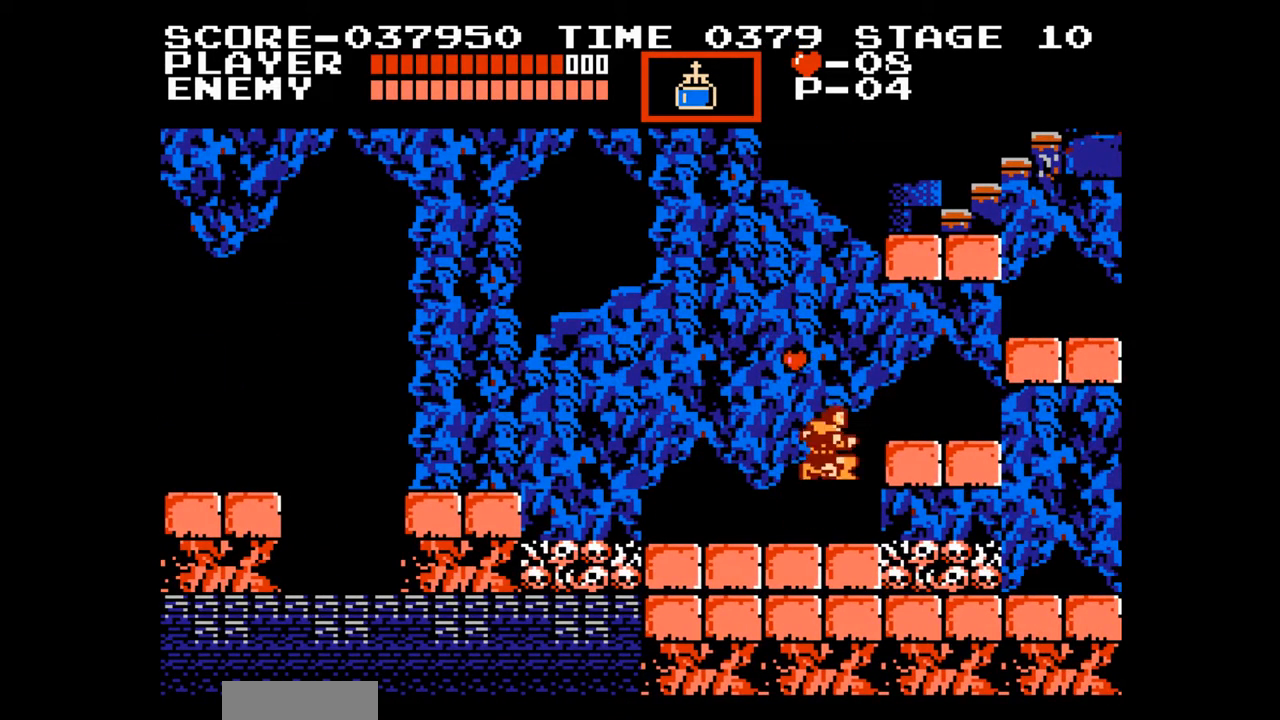
{"buttons": ["DPAD_RIGHT"], "events": [[150, "A", "up"]]}
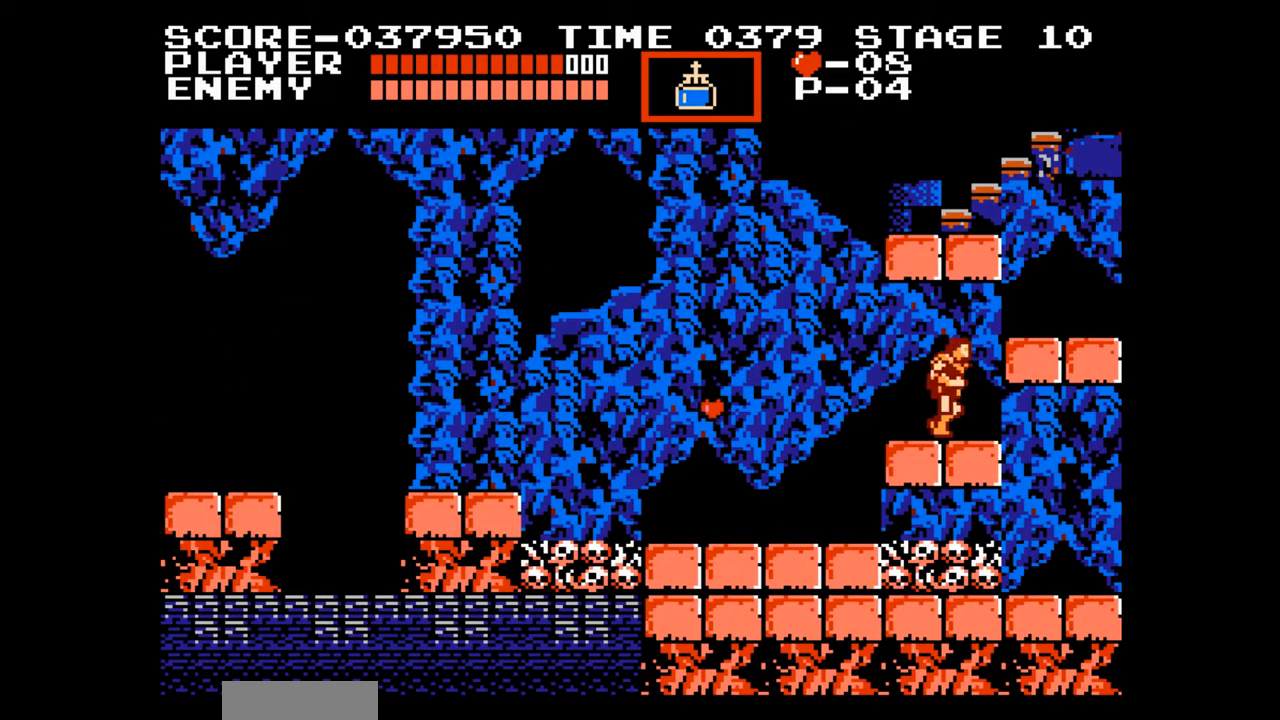
{"buttons": ["DPAD_RIGHT"], "events": [[150, "A", "down"], [350, "A", "up"]]}
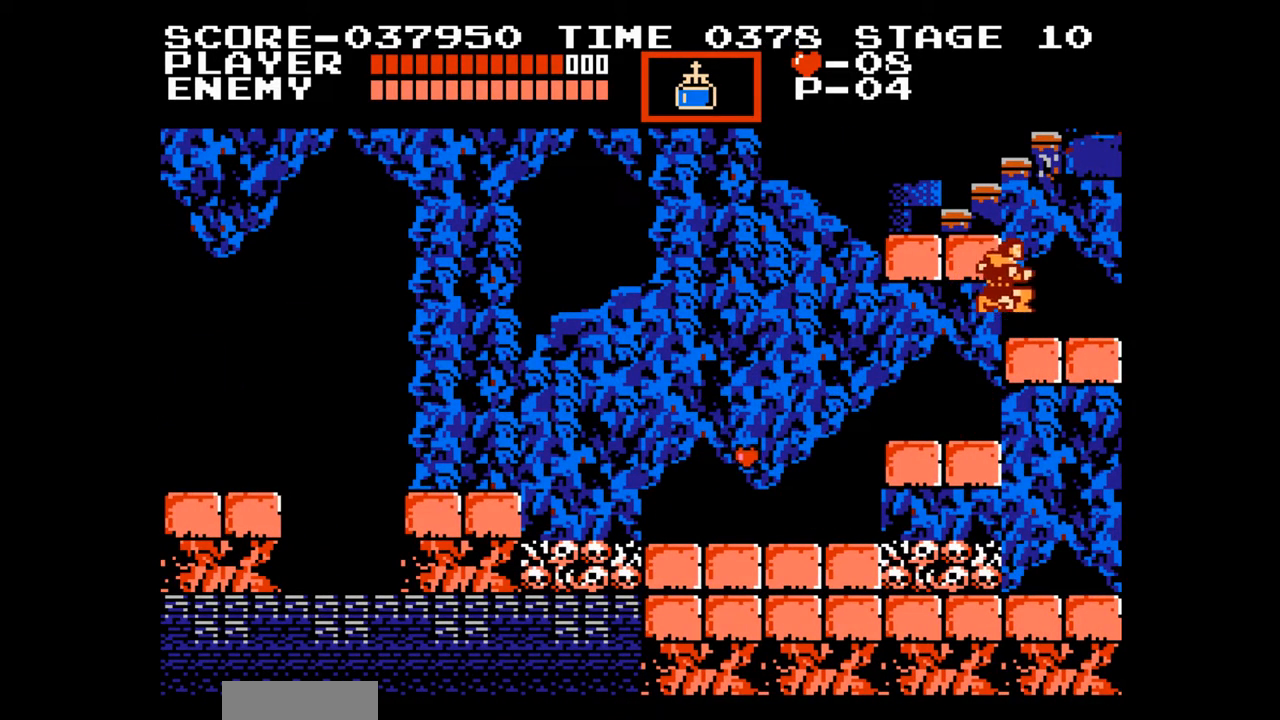
{"buttons": ["START"], "events": [[150, "DPAD_RIGHT", "up"], [433, "START", "down"]]}
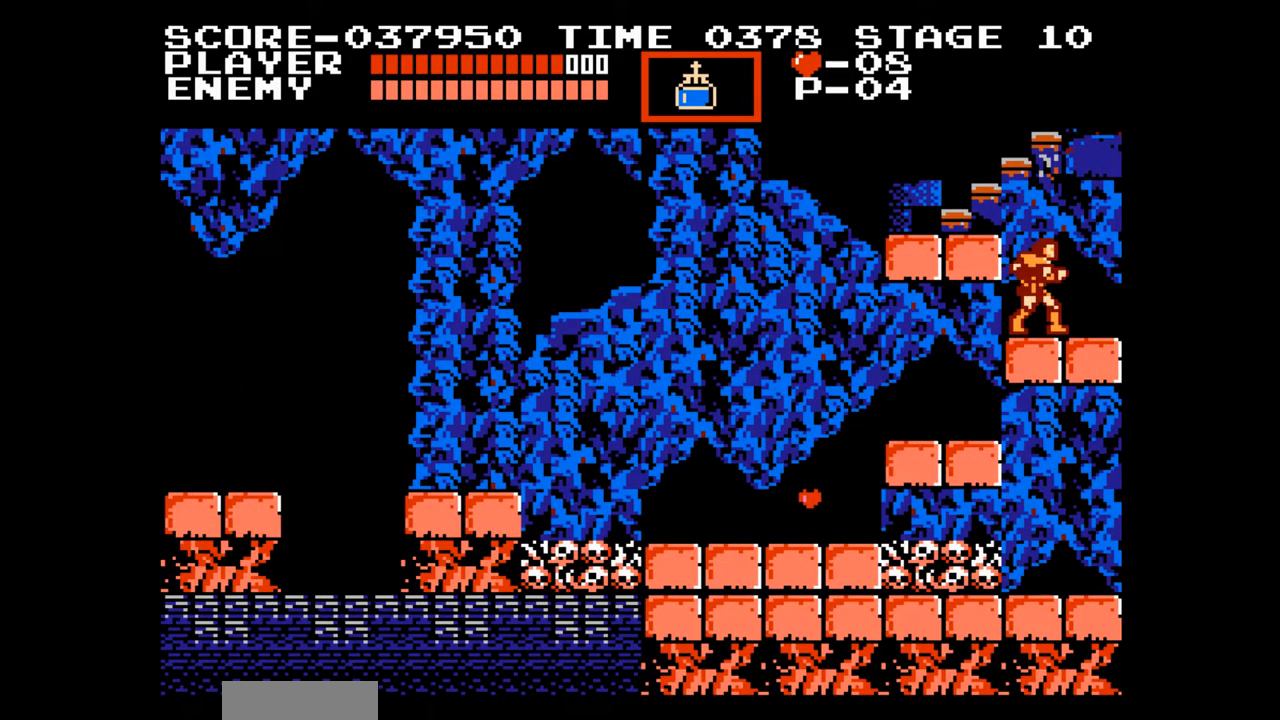
{"buttons": [], "events": [[150, "START", "up"]]}